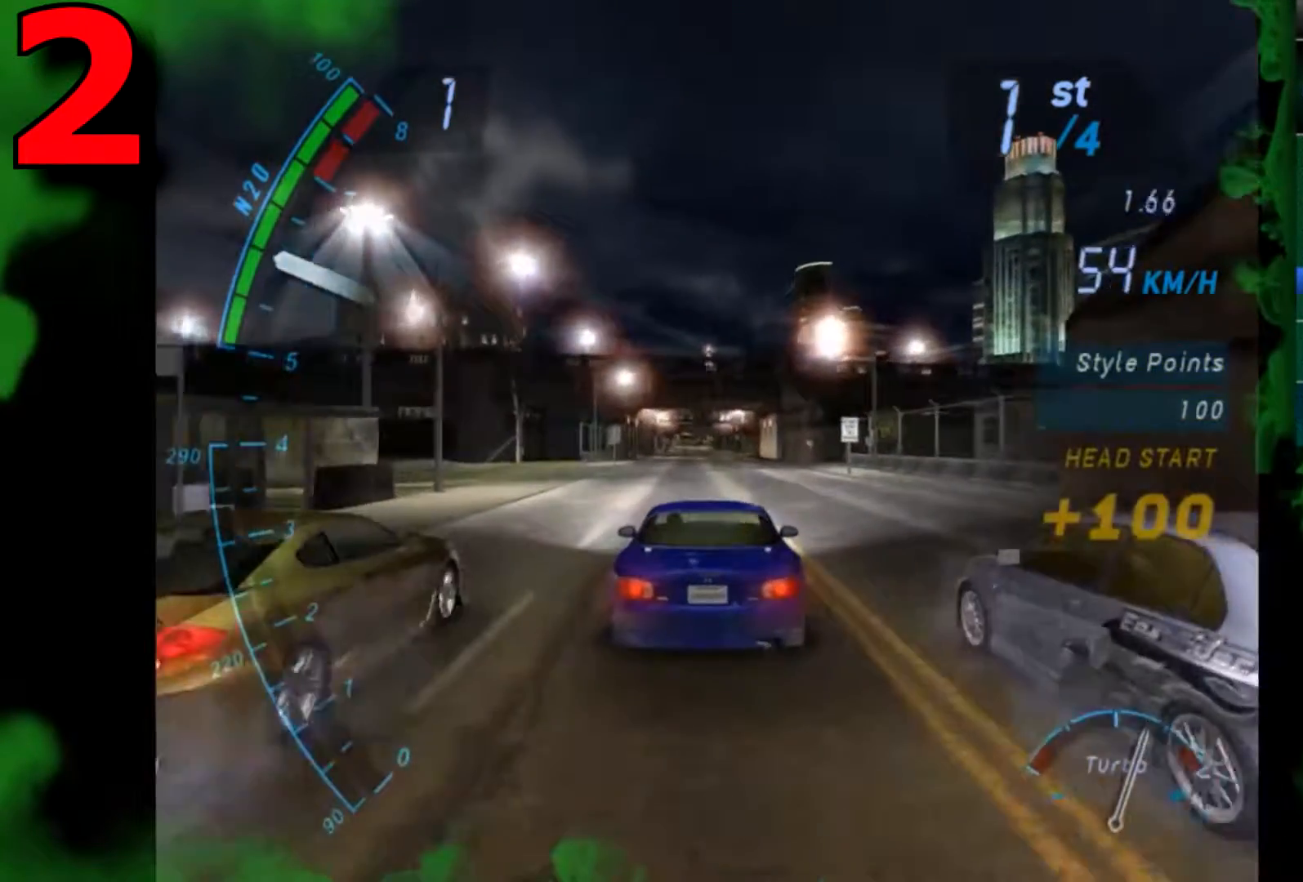
Gameplay with a controller (Xbox layout); each line is a JSON object with the inputs held at the frame after it. "events" lists button and stick changes between this image and that frame as [ms after this image, input, new state], when the widget could be followed in between. Not read: L3 R2 R3.
{"buttons": ["Y"], "left_stick": "center", "right_stick": "center", "events": [[434, "Y", "down"]]}
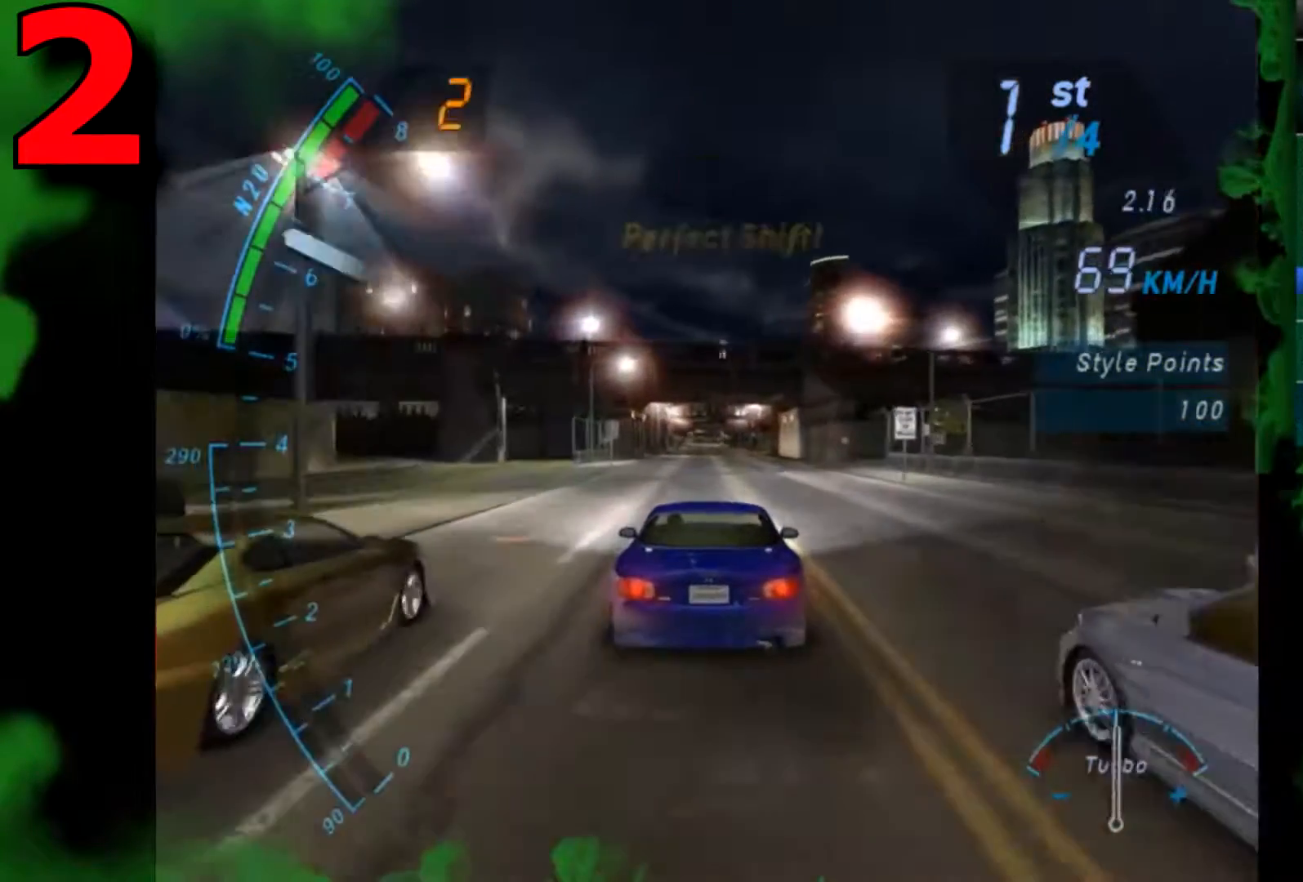
{"buttons": ["B"], "left_stick": "center", "right_stick": "center", "events": [[33, "Y", "up"], [367, "B", "down"]]}
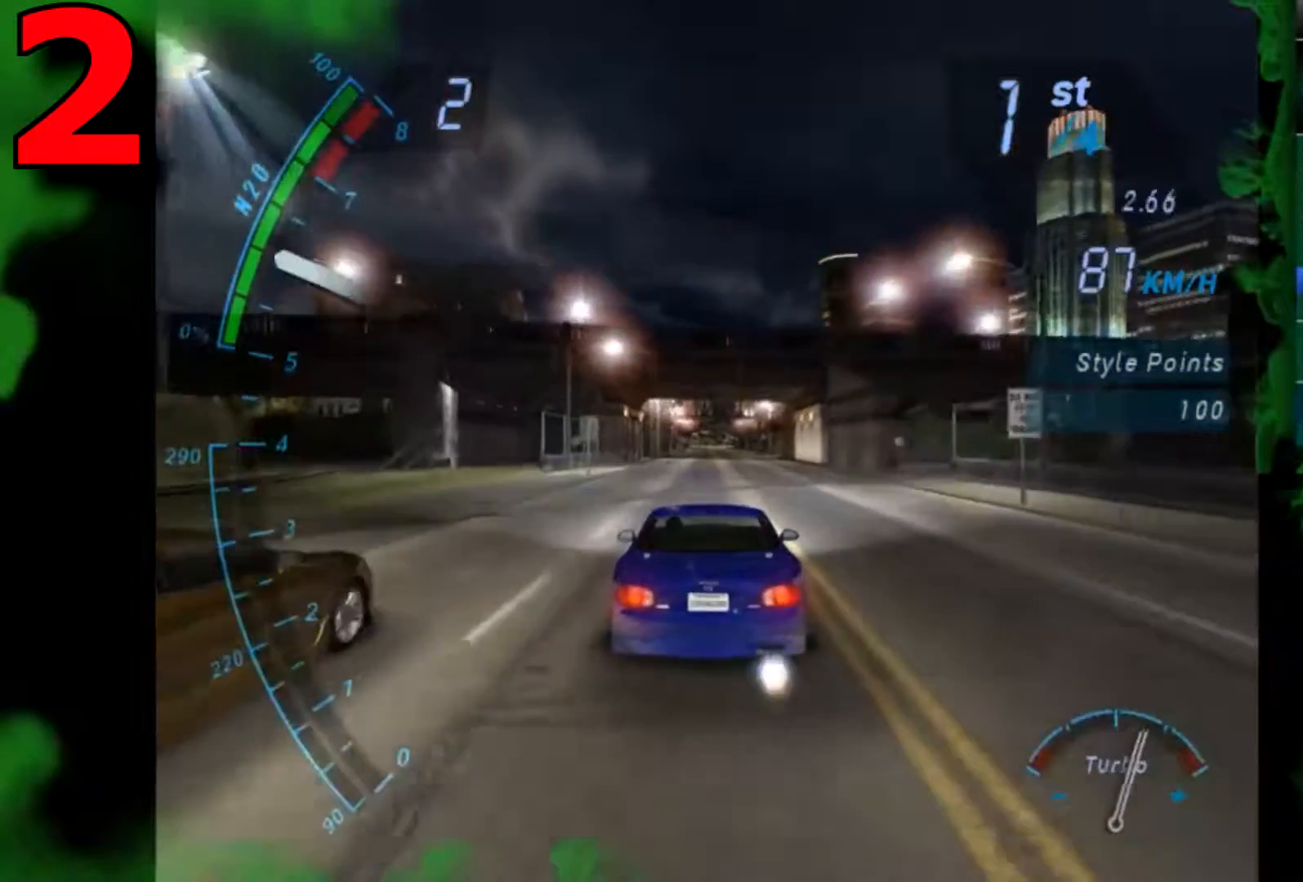
{"buttons": [], "left_stick": "center", "right_stick": "center", "events": [[167, "B", "up"]]}
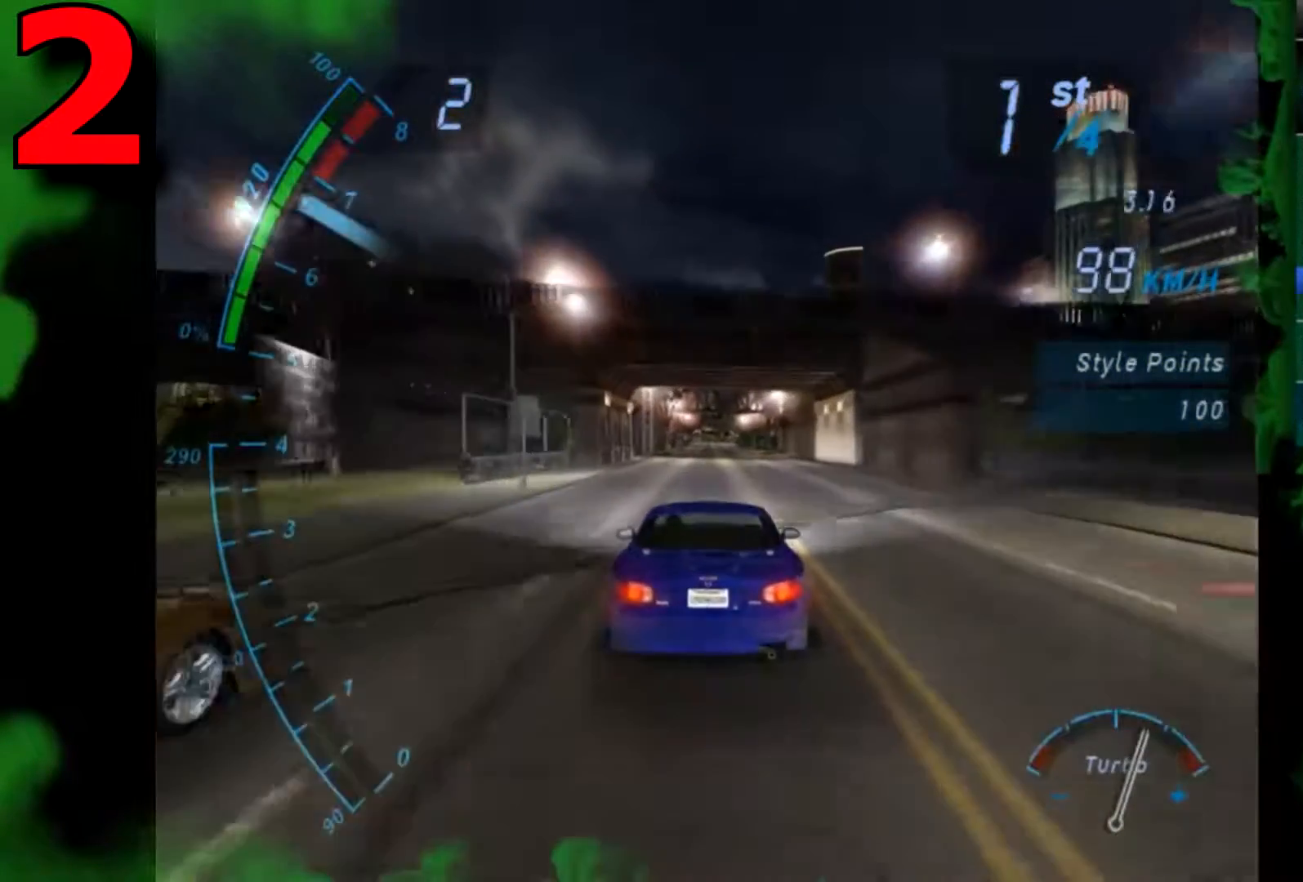
{"buttons": [], "left_stick": "center", "right_stick": "center", "events": []}
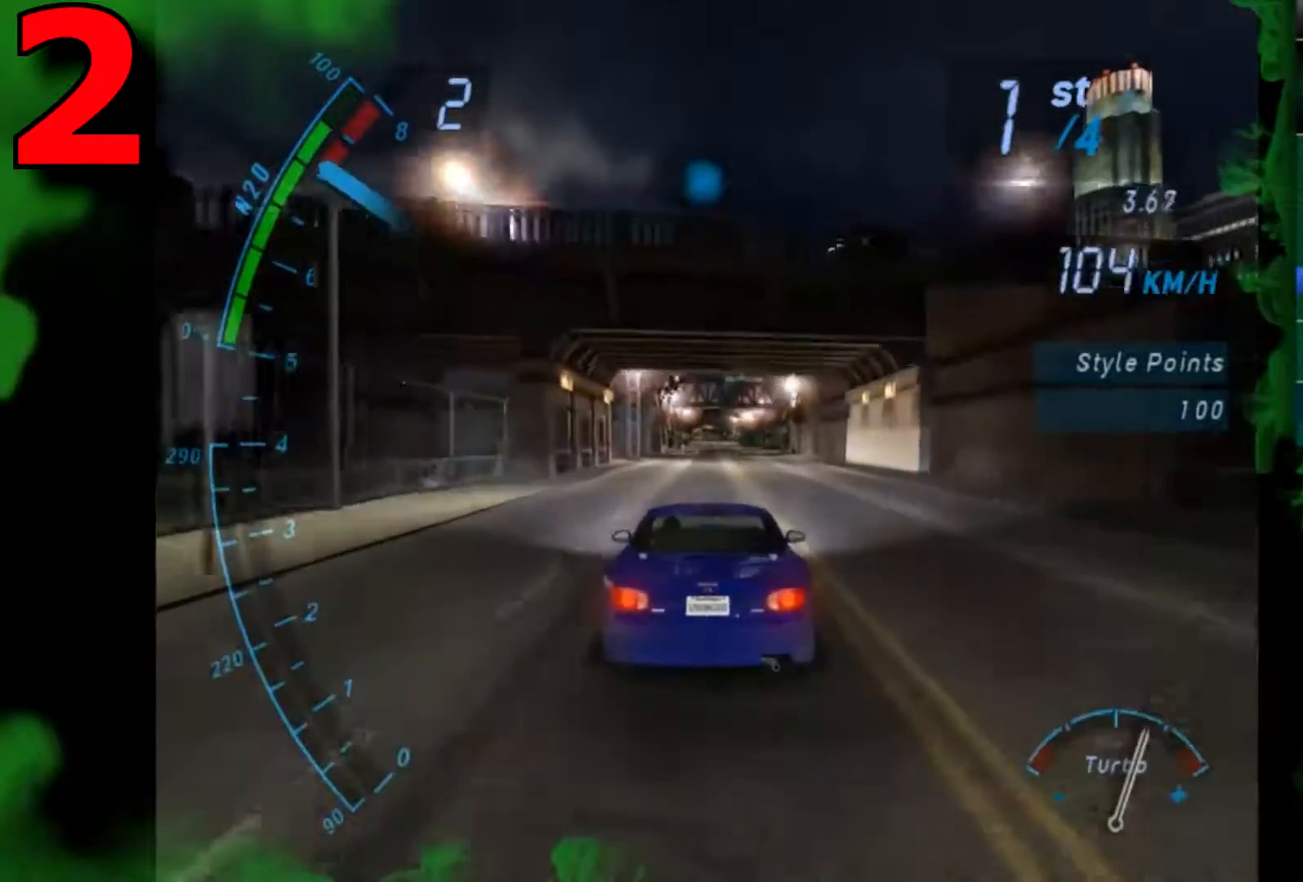
{"buttons": [], "left_stick": "center", "right_stick": "center", "events": []}
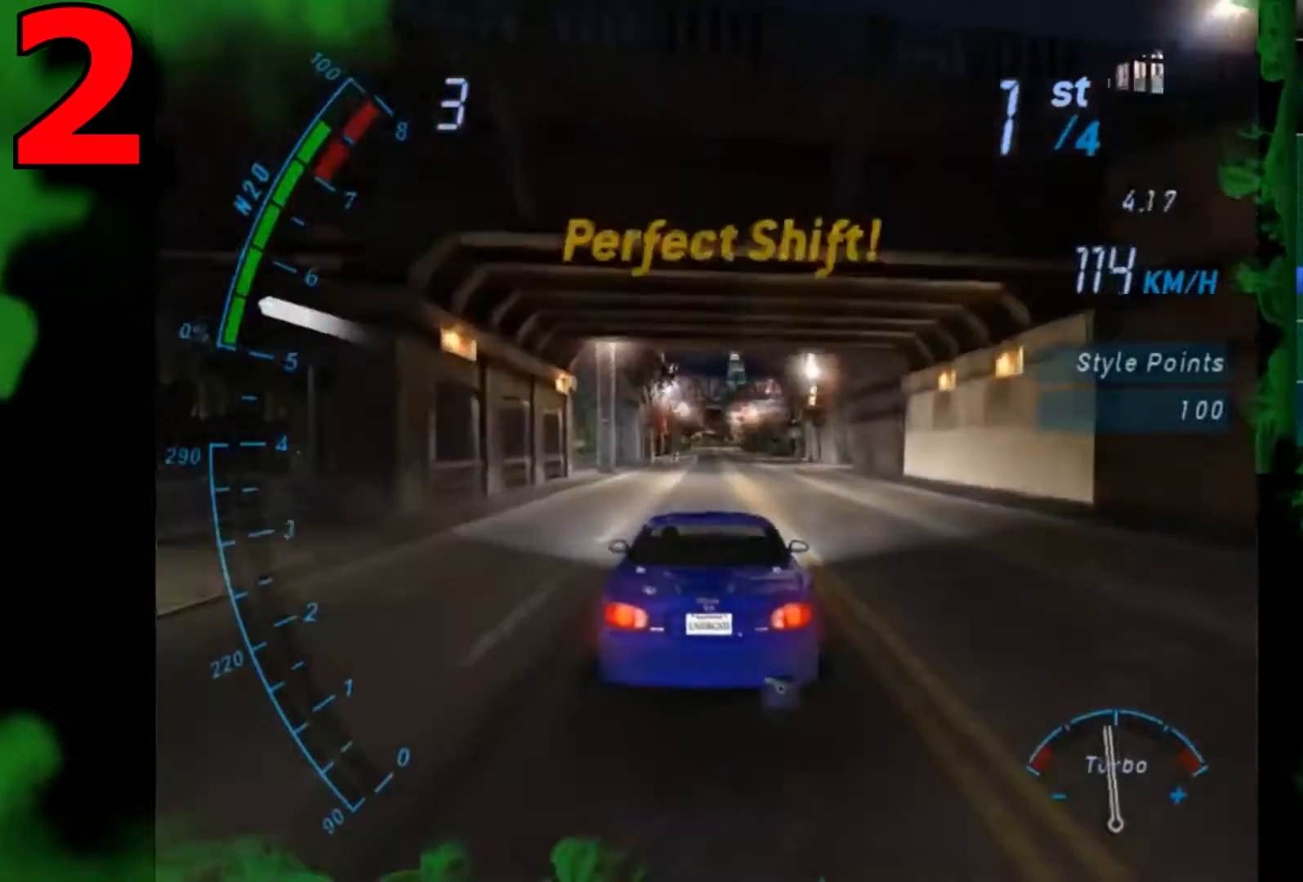
{"buttons": ["B"], "left_stick": "center", "right_stick": "center", "events": [[33, "B", "down"]]}
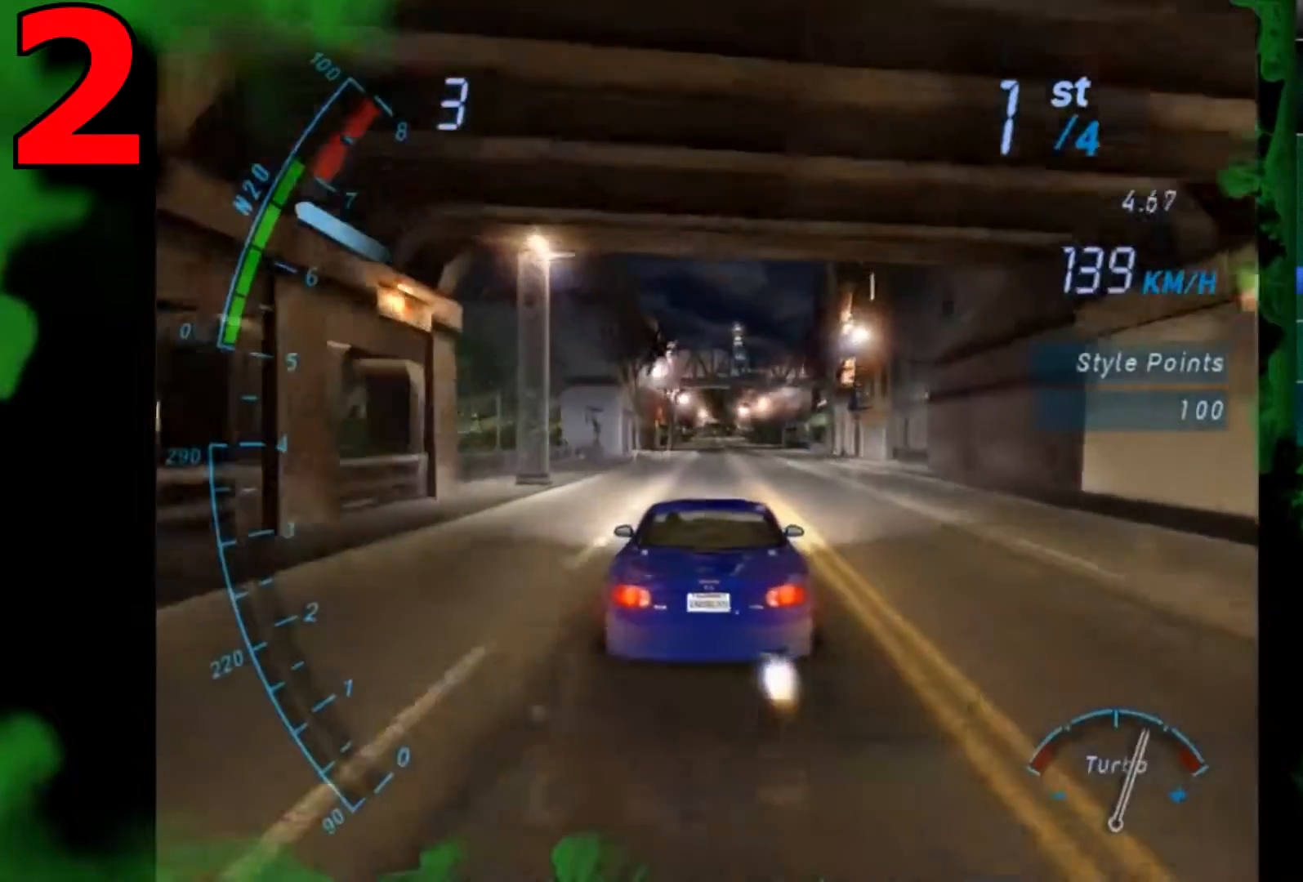
{"buttons": [], "left_stick": "center", "right_stick": "center", "events": [[267, "B", "up"]]}
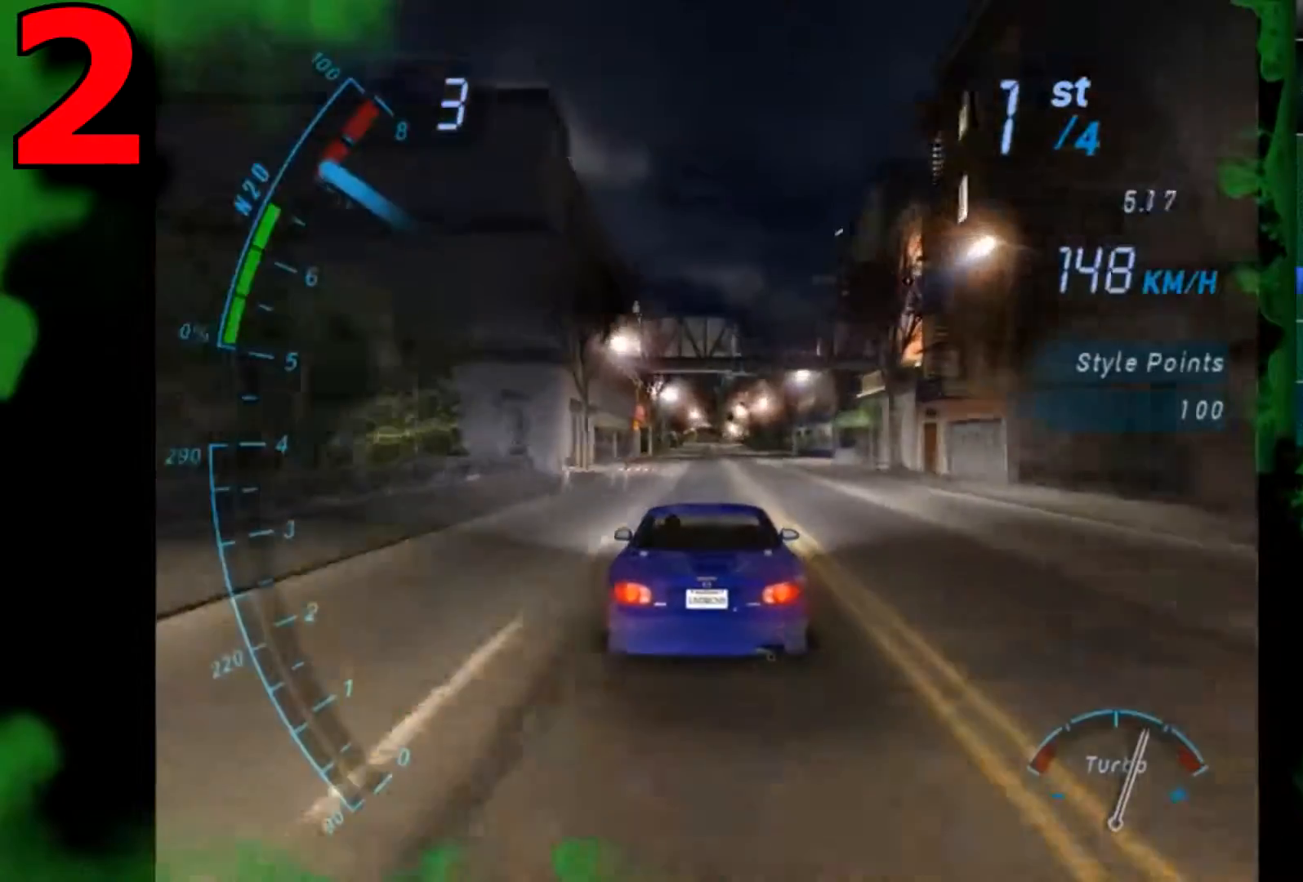
{"buttons": [], "left_stick": "center", "right_stick": "center", "events": [[367, "Y", "down"], [500, "Y", "up"]]}
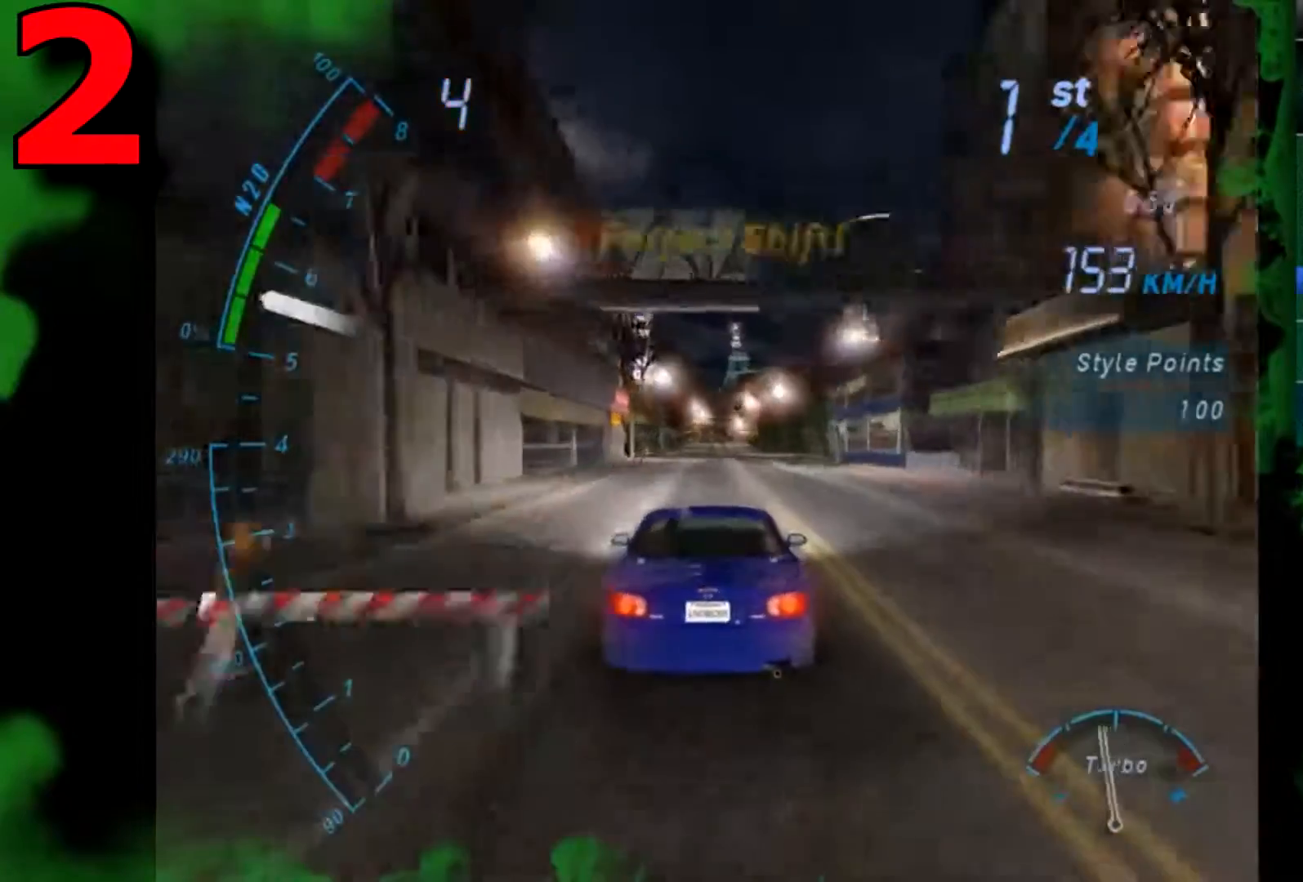
{"buttons": ["B"], "left_stick": "center", "right_stick": "center", "events": [[100, "B", "down"]]}
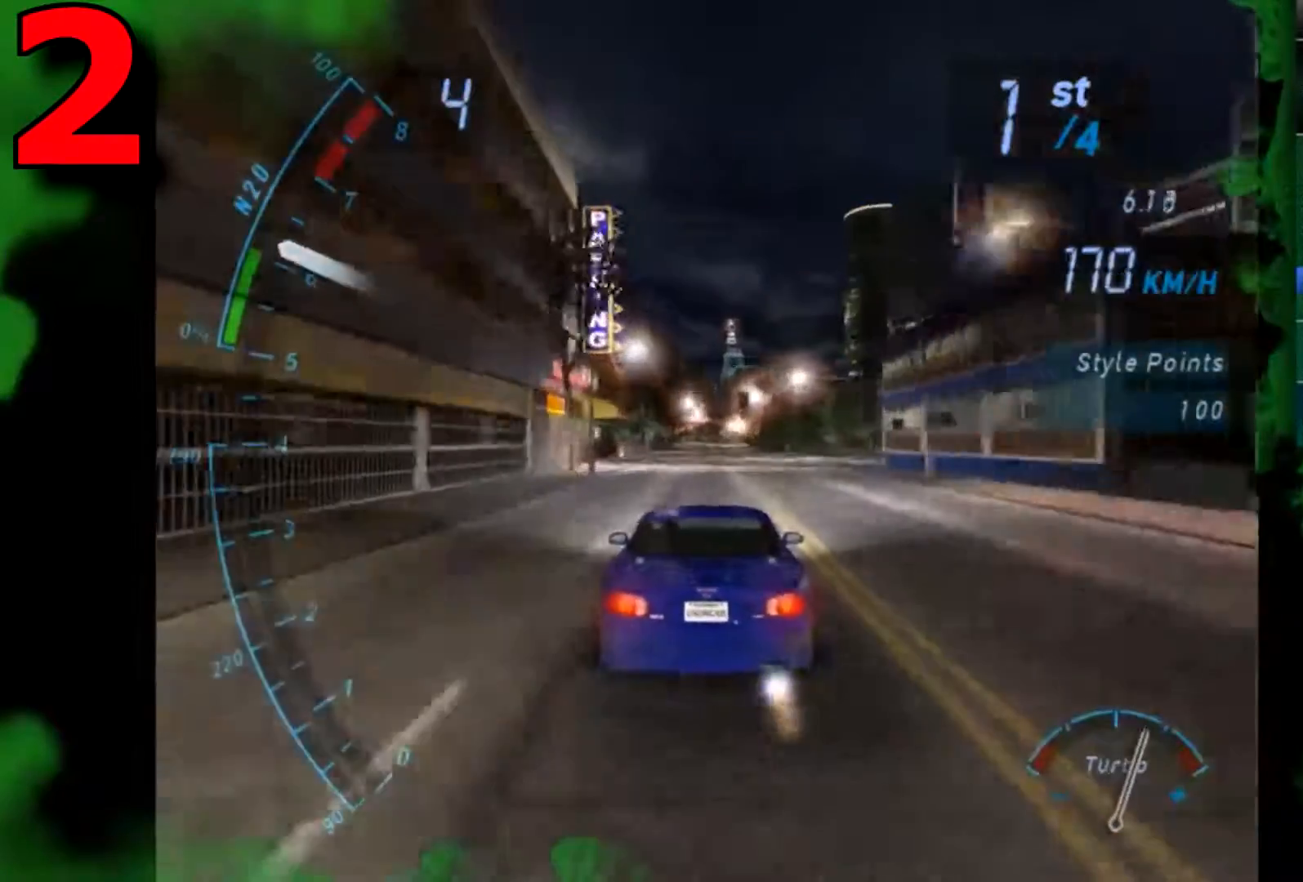
{"buttons": ["B"], "left_stick": "center", "right_stick": "center", "events": []}
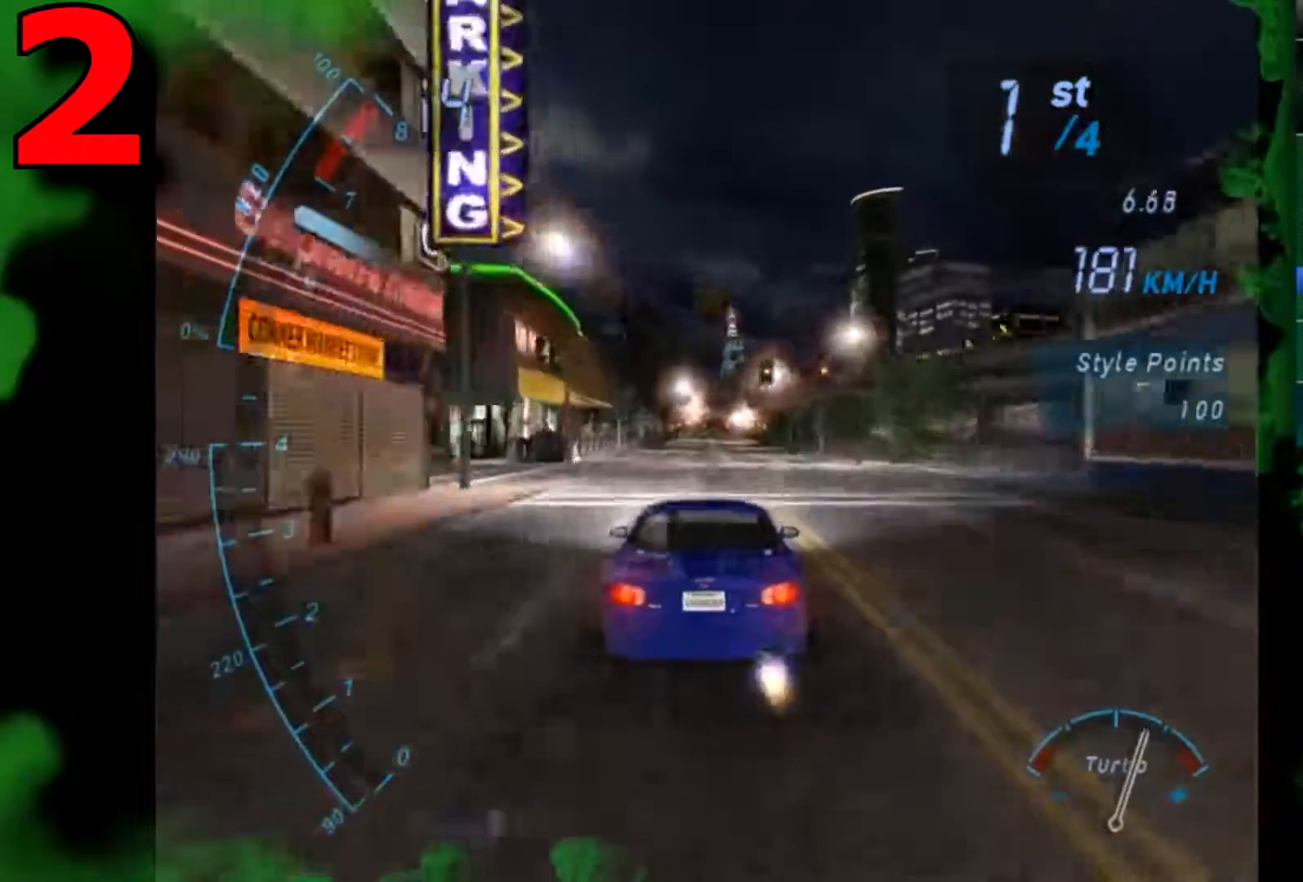
{"buttons": ["B"], "left_stick": "center", "right_stick": "center", "events": []}
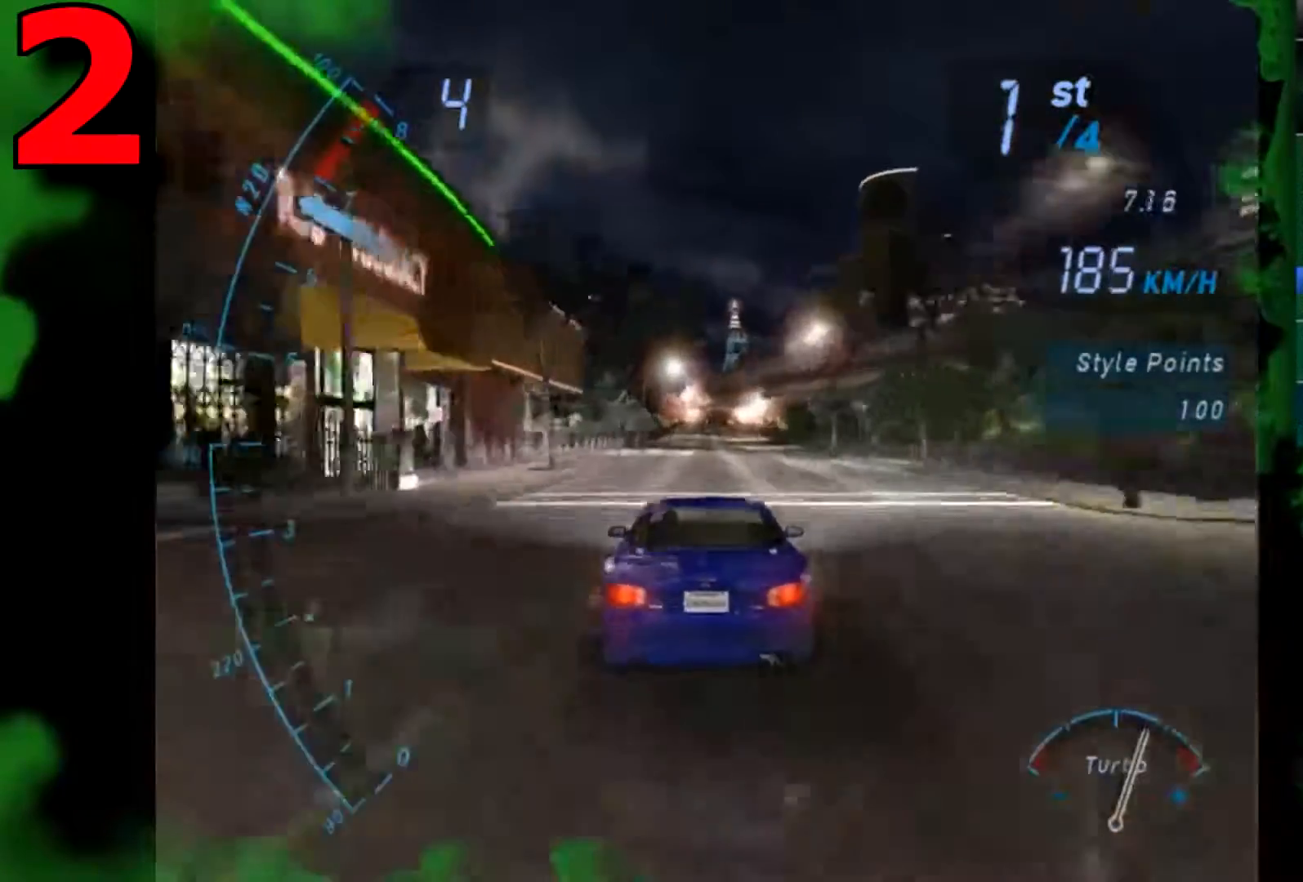
{"buttons": [], "left_stick": "center", "right_stick": "center", "events": [[100, "B", "up"]]}
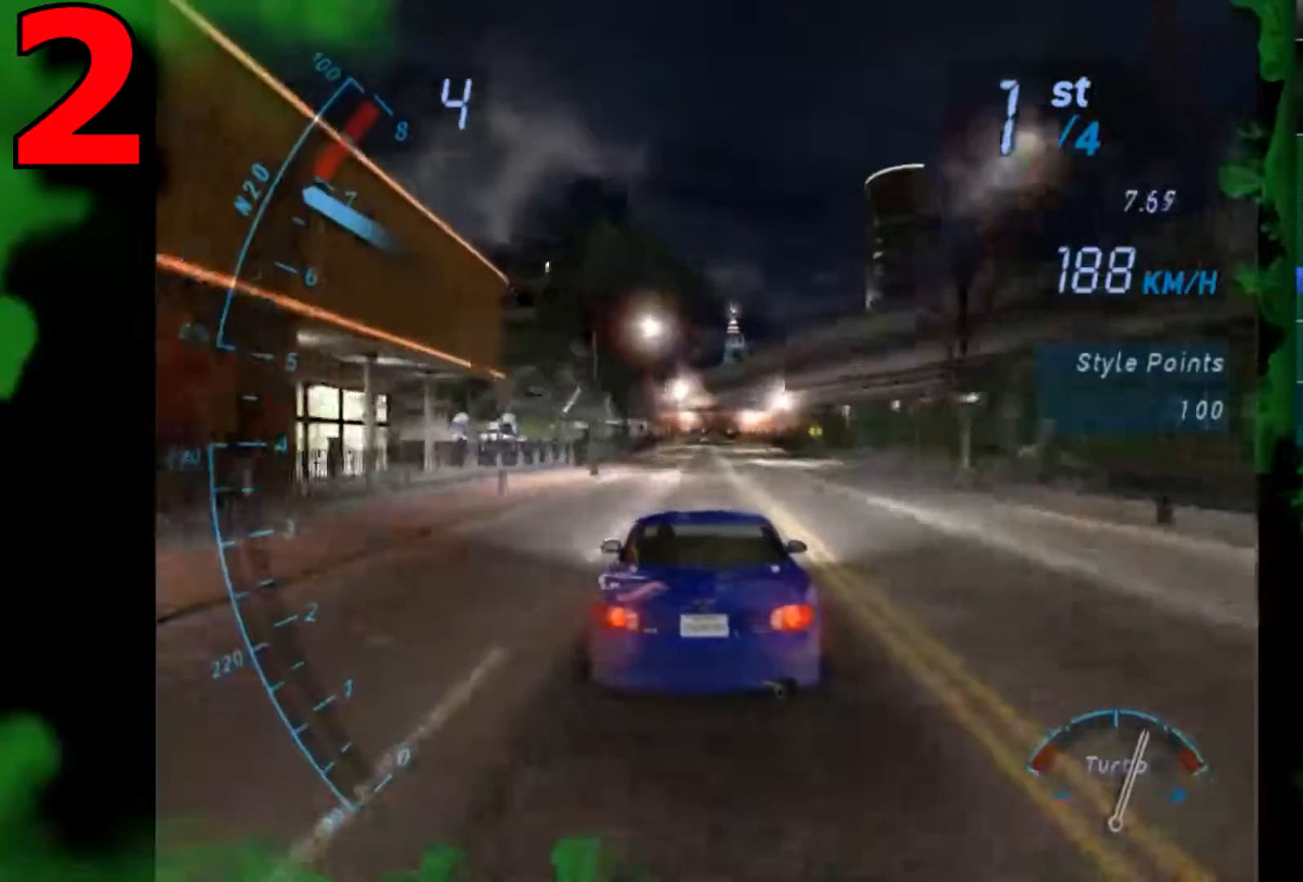
{"buttons": [], "left_stick": "center", "right_stick": "center", "events": [[367, "left_stick", "right"], [467, "left_stick", "center"]]}
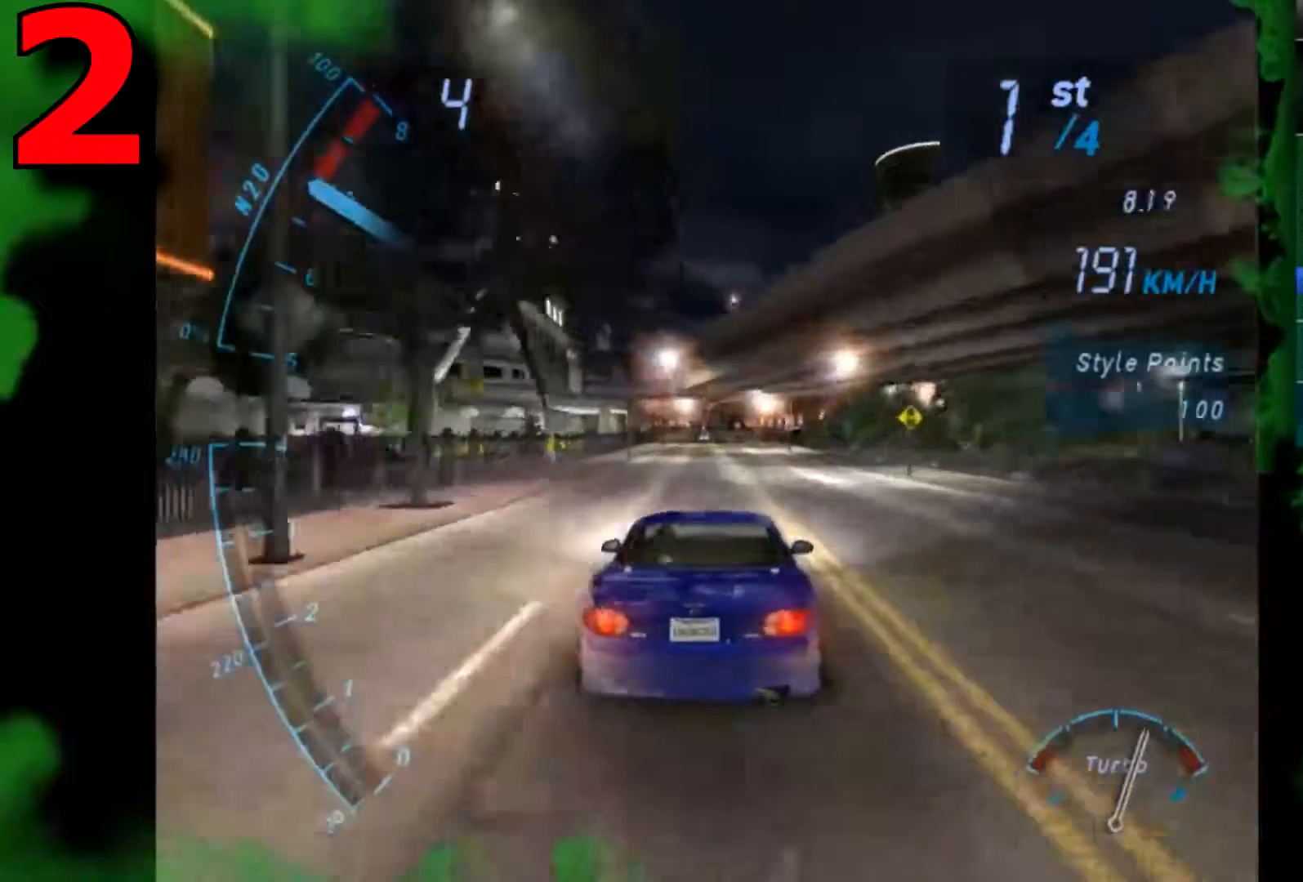
{"buttons": [], "left_stick": "center", "right_stick": "center", "events": []}
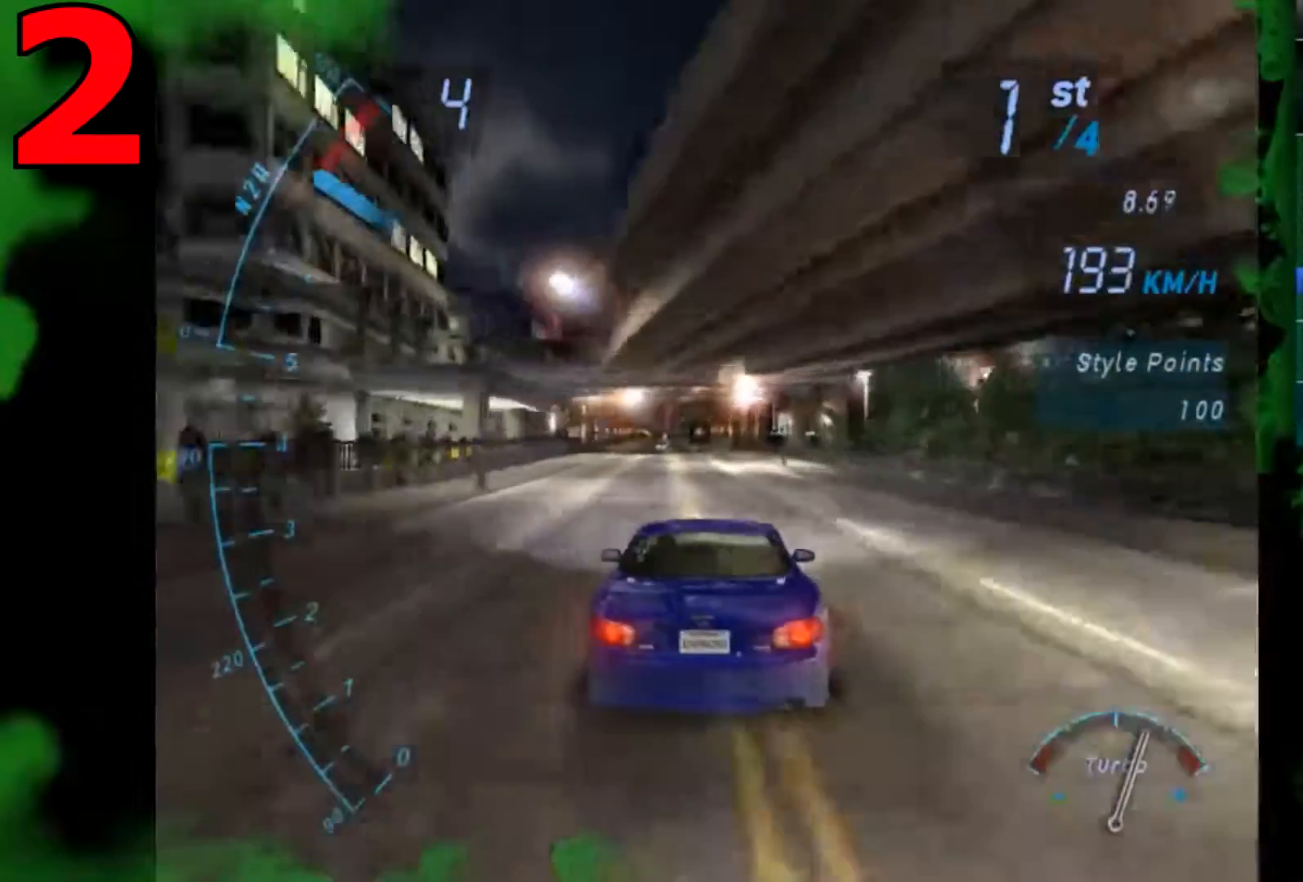
{"buttons": [], "left_stick": "center", "right_stick": "center", "events": []}
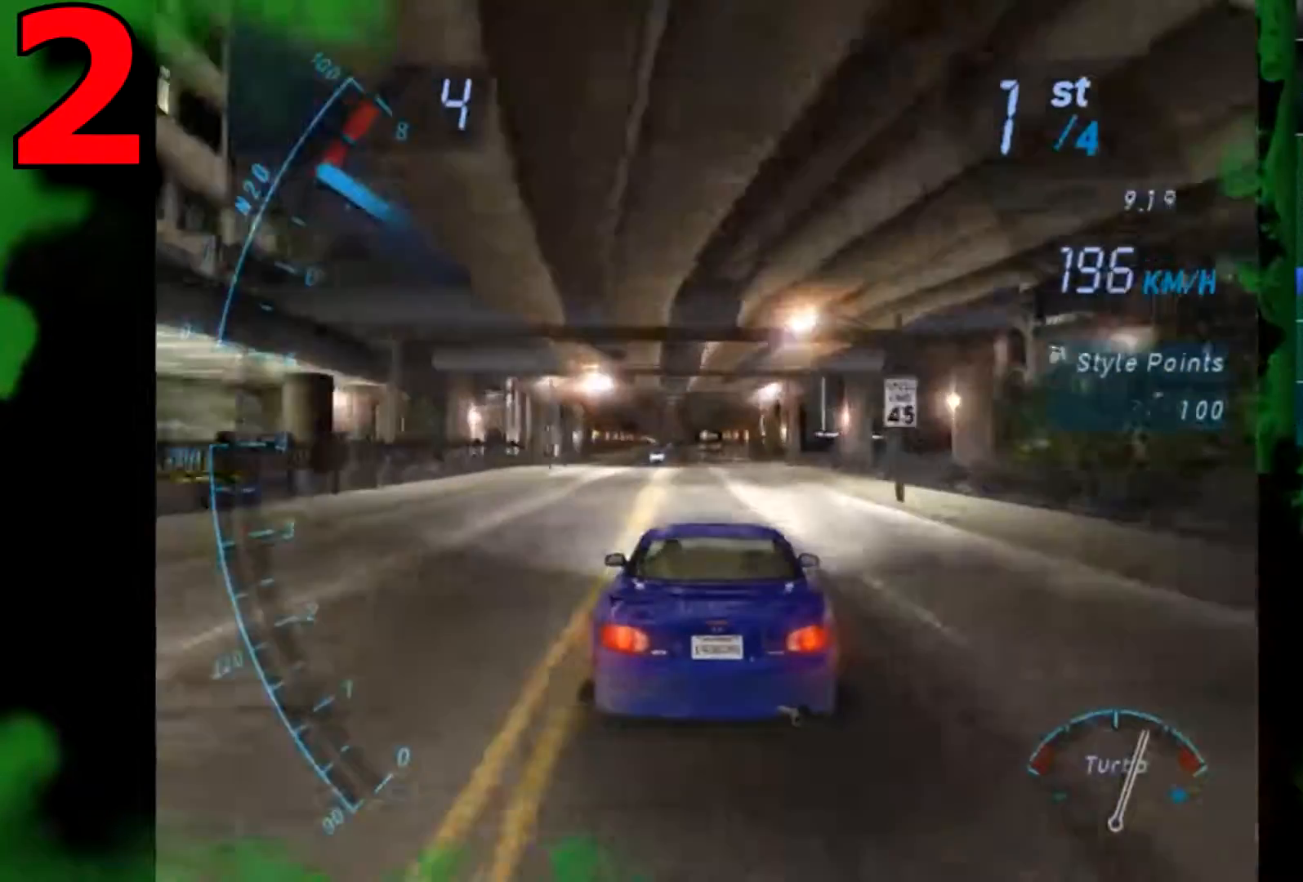
{"buttons": [], "left_stick": "center", "right_stick": "center", "events": []}
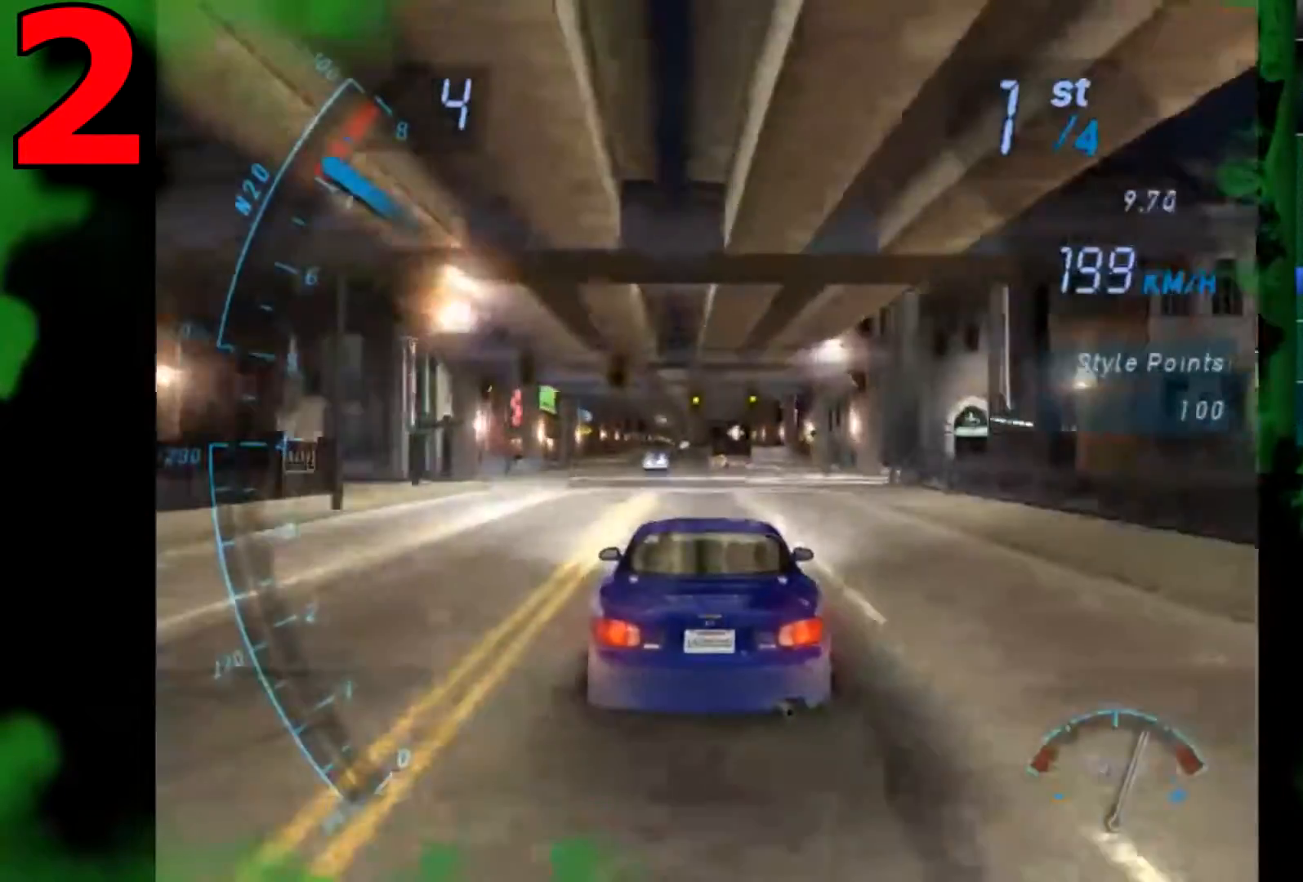
{"buttons": [], "left_stick": "center", "right_stick": "center", "events": []}